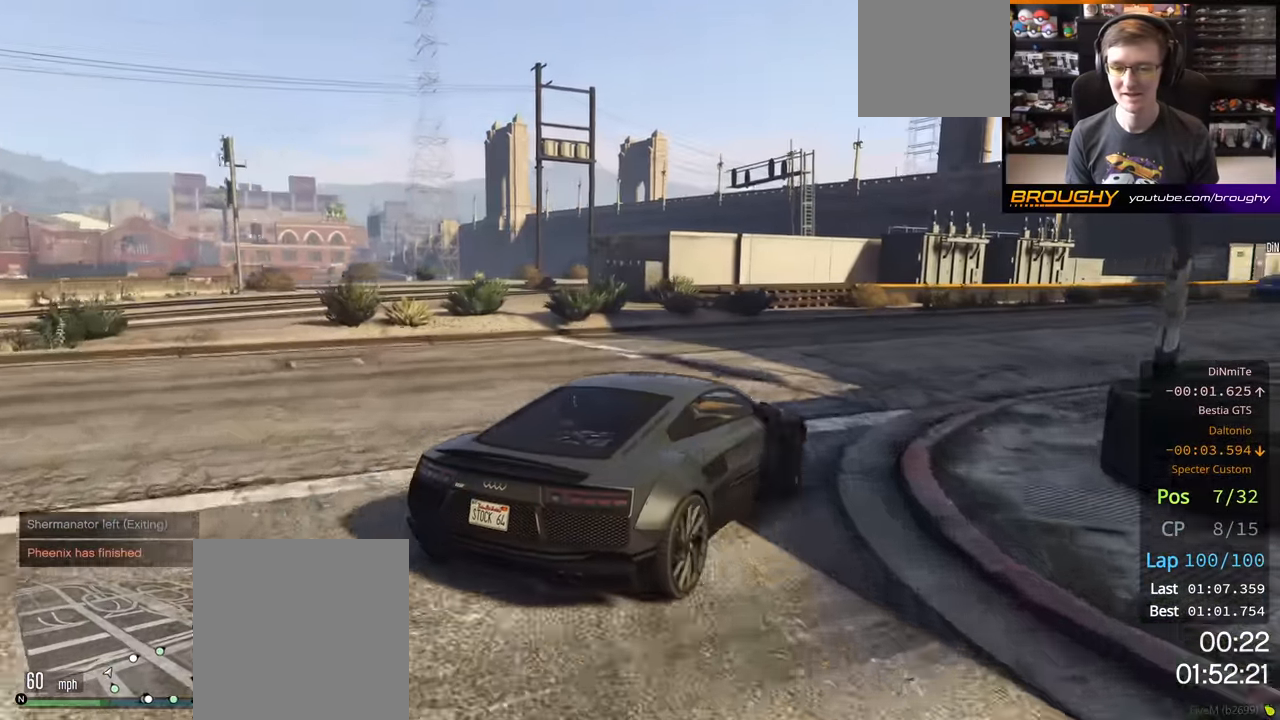
Gameplay with a controller (Xbox layout); each line is a JSON object with the inputs held at the frame after it. "events" lists button and stick changes between this image and that frame as [ms after this image, input, new state], when the widget could be followed in between.
{"buttons": ["R2"], "left_stick": "center", "right_stick": "center", "events": [[200, "left_stick", "center"]]}
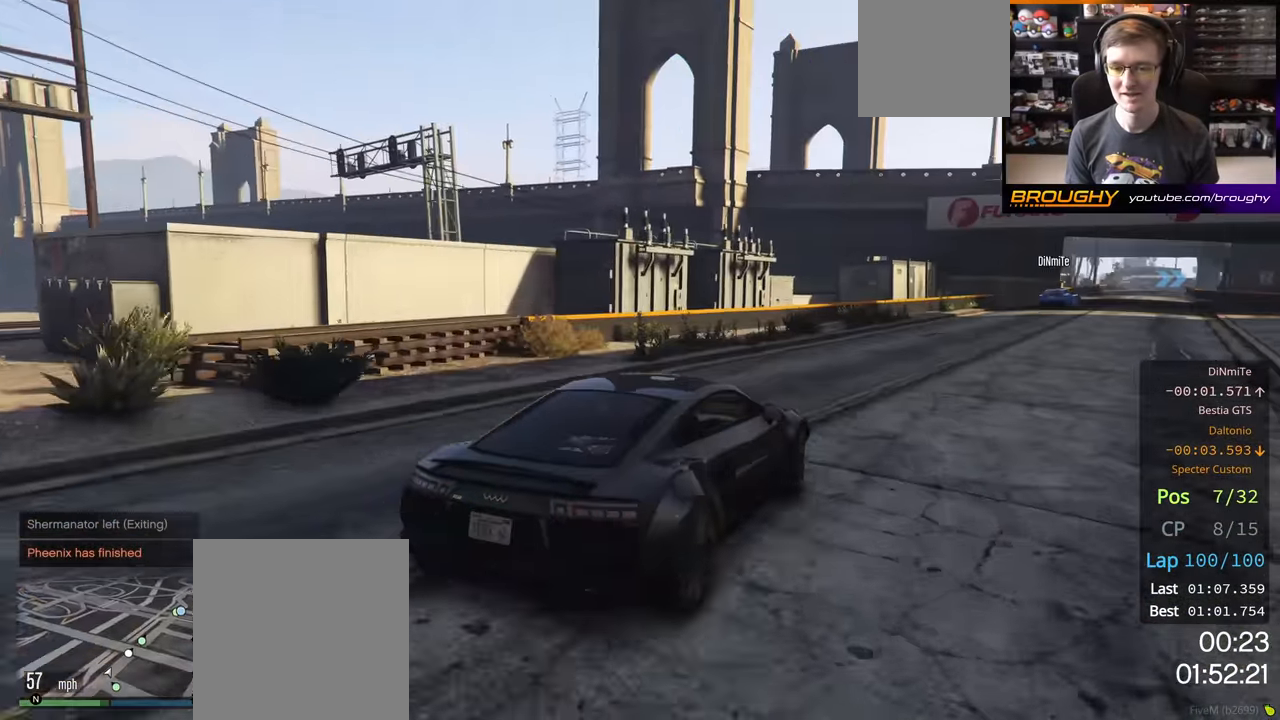
{"buttons": ["R2"], "left_stick": "center", "right_stick": "center", "events": [[83, "left_stick", "right"], [466, "left_stick", "center"]]}
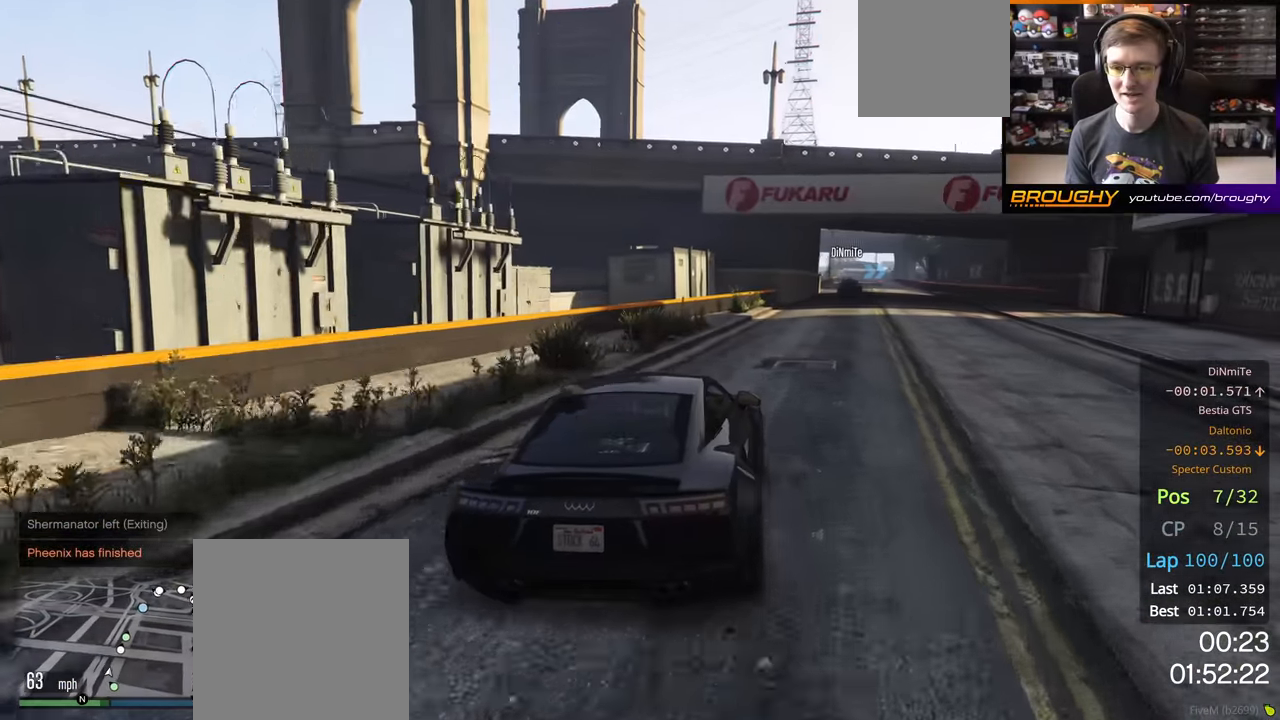
{"buttons": ["R2"], "left_stick": "center", "right_stick": "center", "events": [[83, "left_stick", "right"], [216, "left_stick", "center"]]}
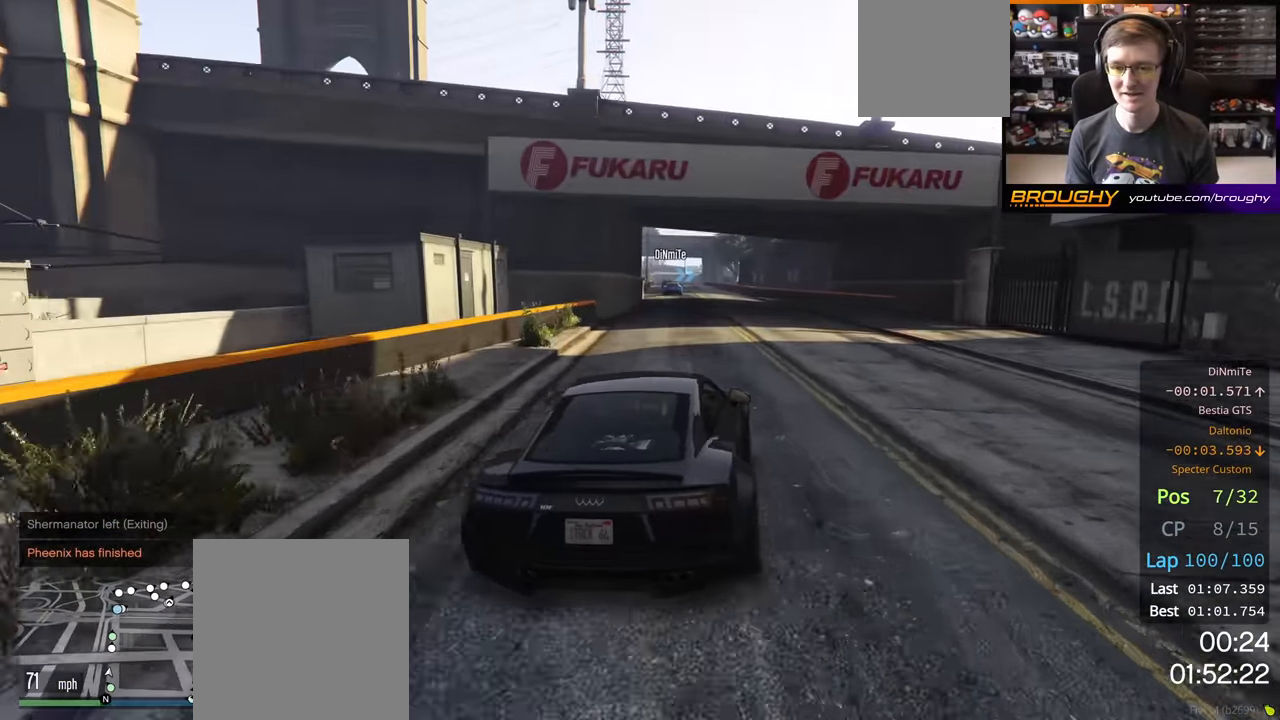
{"buttons": ["R2"], "left_stick": "center", "right_stick": "center", "events": [[66, "left_stick", "up-left"], [216, "left_stick", "center"]]}
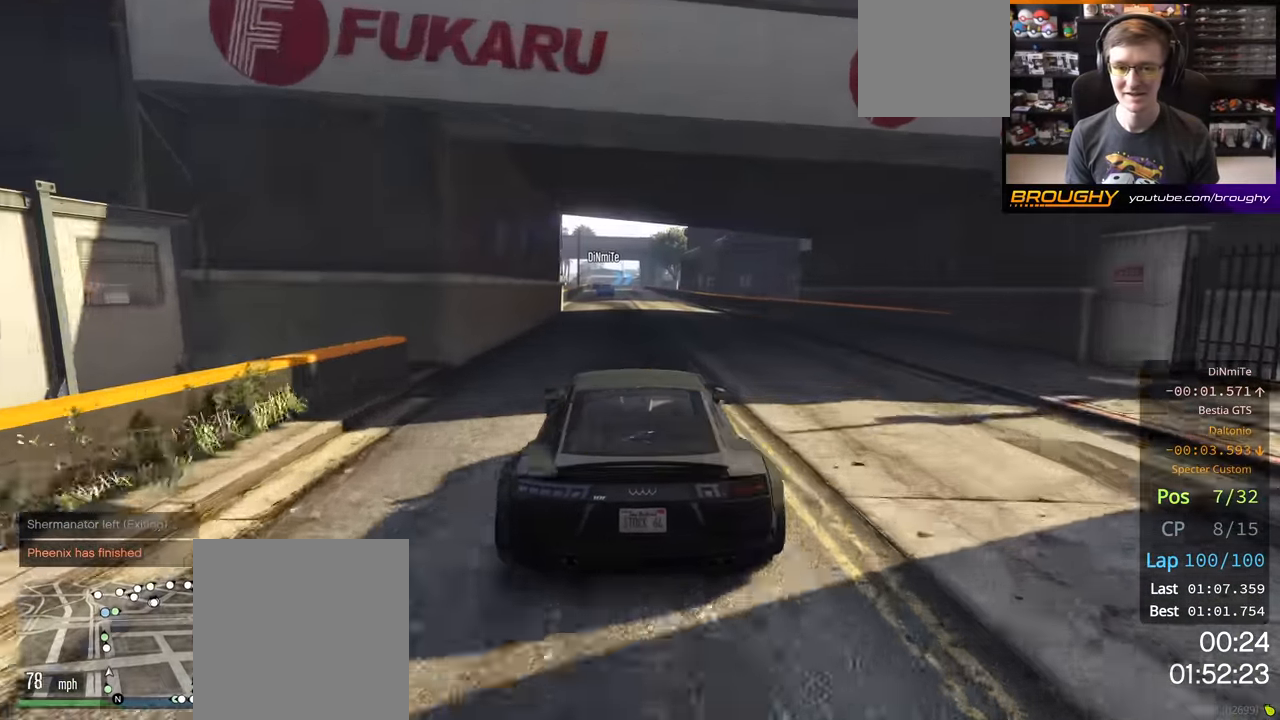
{"buttons": ["R2"], "left_stick": "center", "right_stick": "center", "events": [[366, "left_stick", "left"], [500, "left_stick", "center"]]}
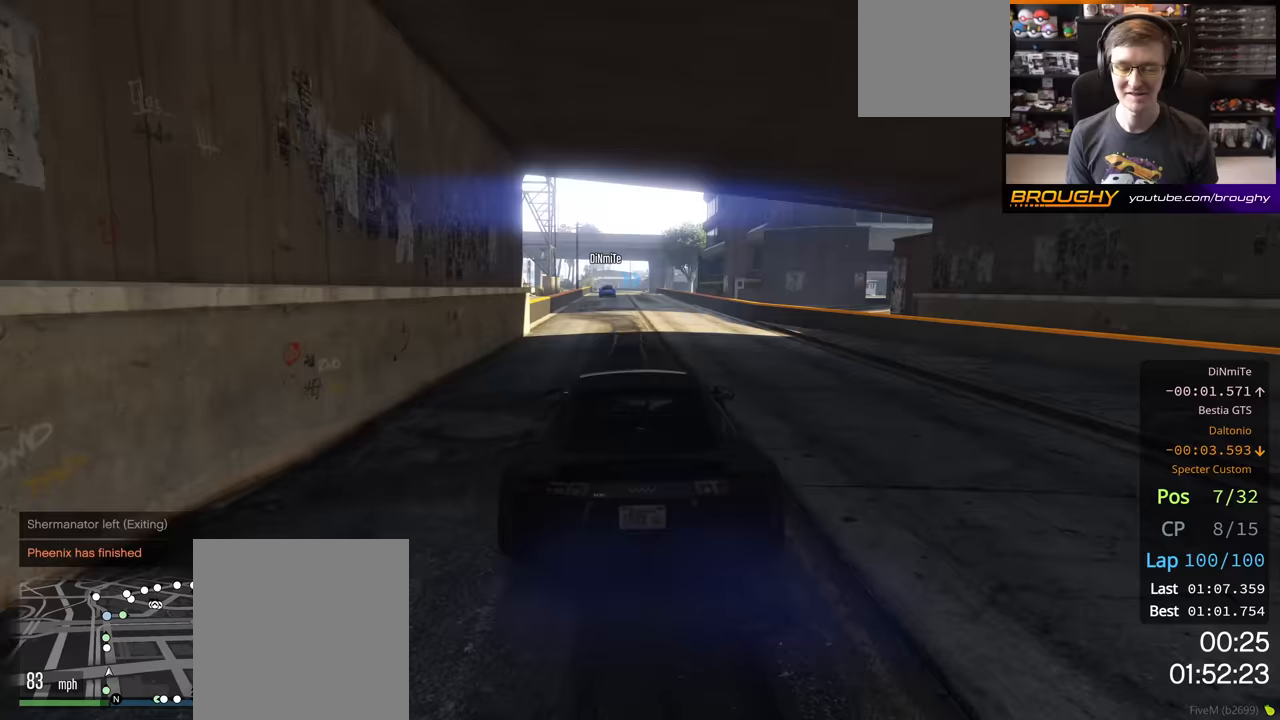
{"buttons": ["R2"], "left_stick": "center", "right_stick": "center", "events": [[367, "left_stick", "left"], [483, "left_stick", "center"]]}
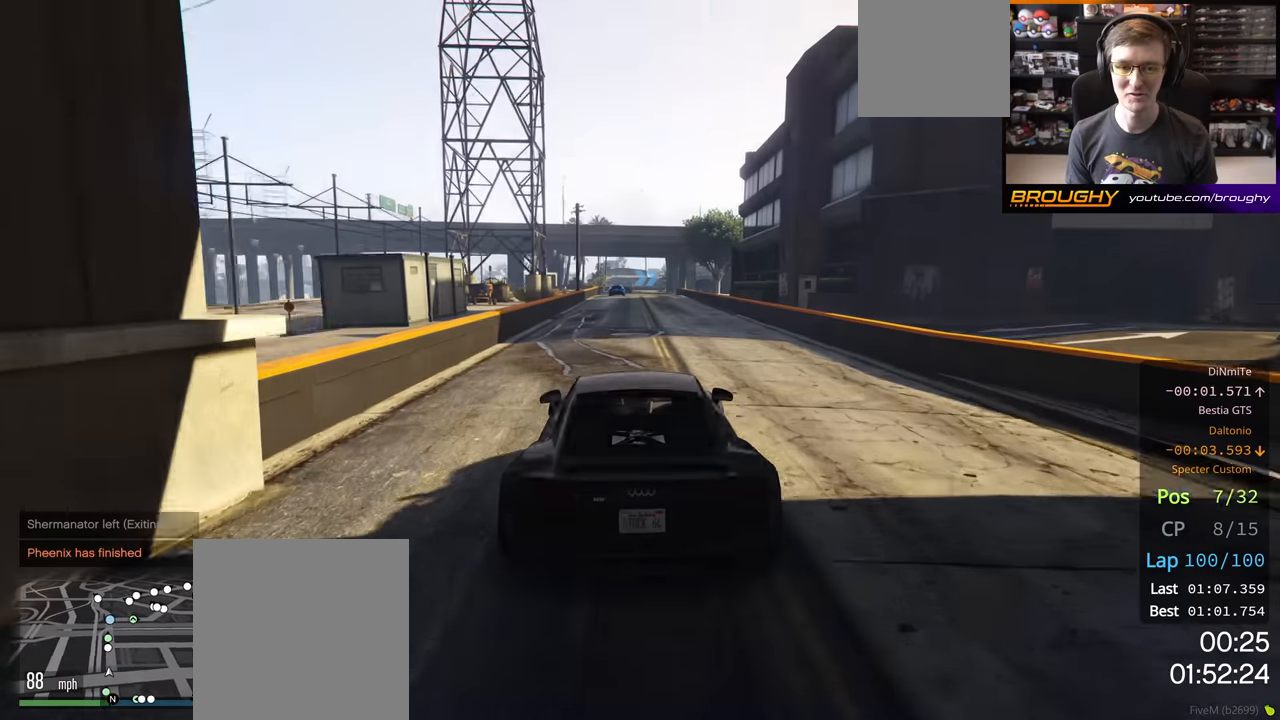
{"buttons": ["R2"], "left_stick": "center", "right_stick": "center", "events": []}
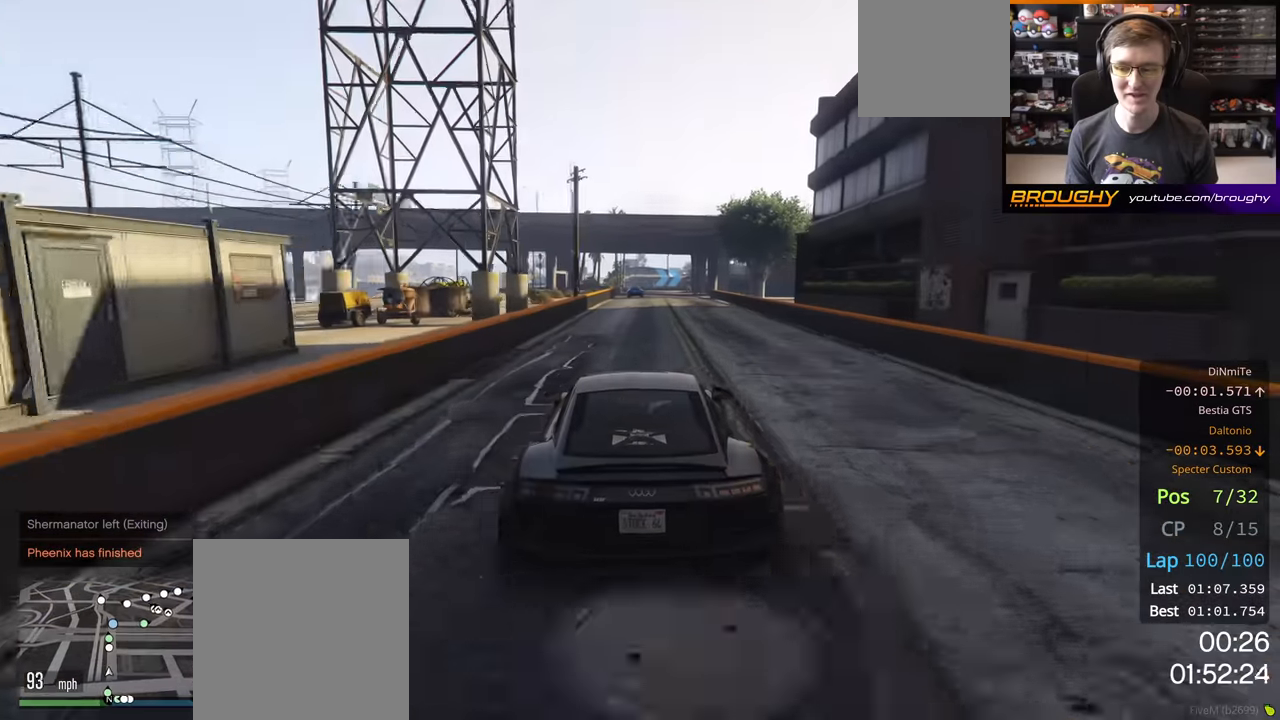
{"buttons": ["R2"], "left_stick": "center", "right_stick": "center", "events": []}
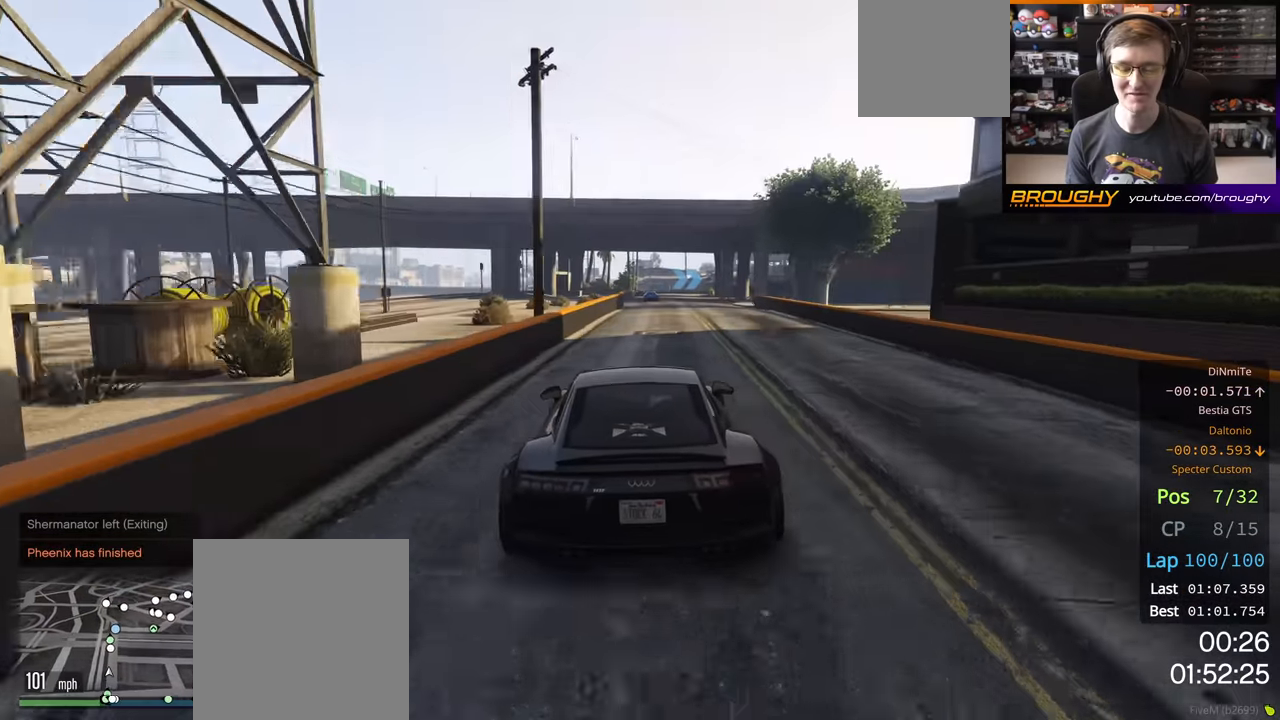
{"buttons": ["R2"], "left_stick": "center", "right_stick": "center", "events": []}
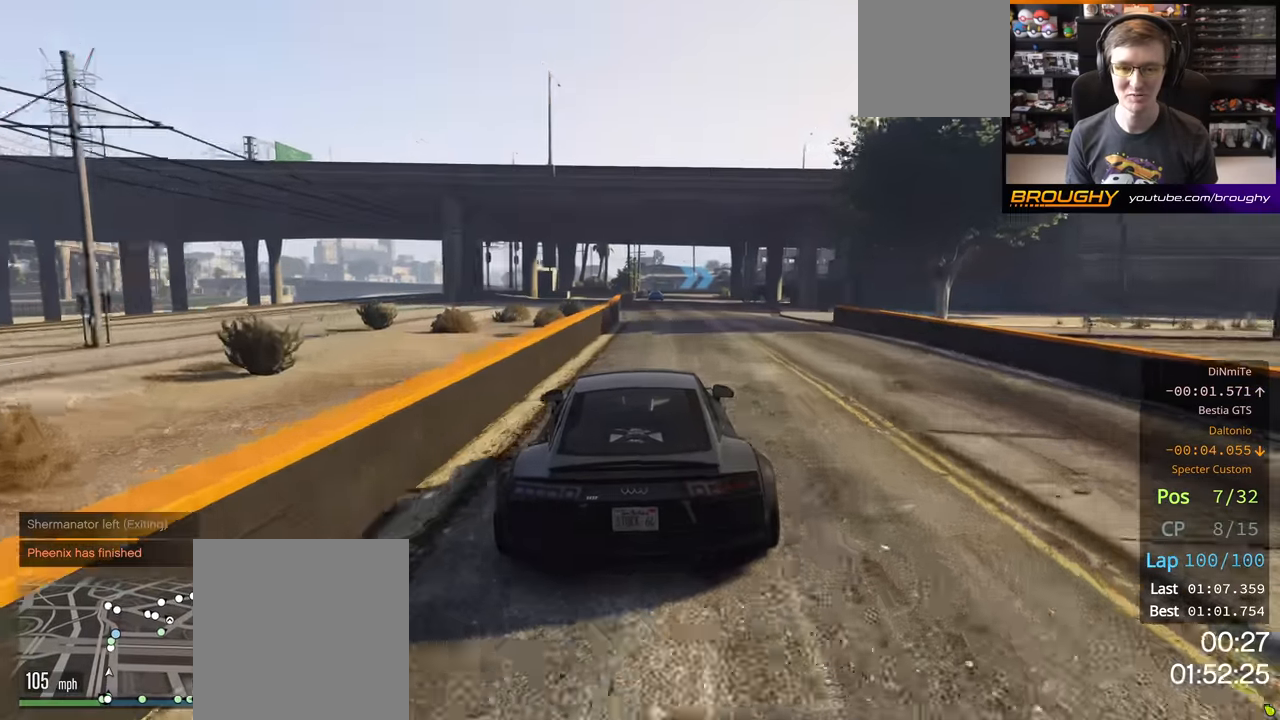
{"buttons": ["R2"], "left_stick": "center", "right_stick": "center", "events": [[33, "left_stick", "right"], [167, "left_stick", "center"]]}
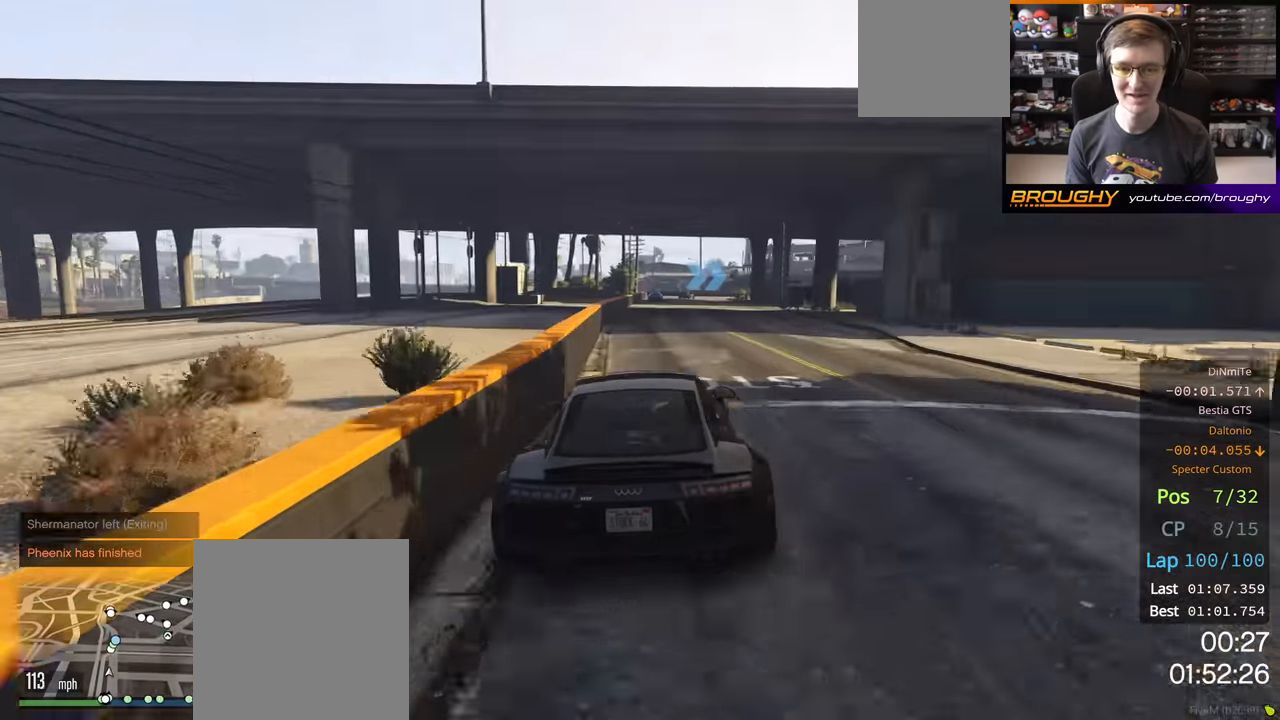
{"buttons": ["R2"], "left_stick": "center", "right_stick": "center", "events": []}
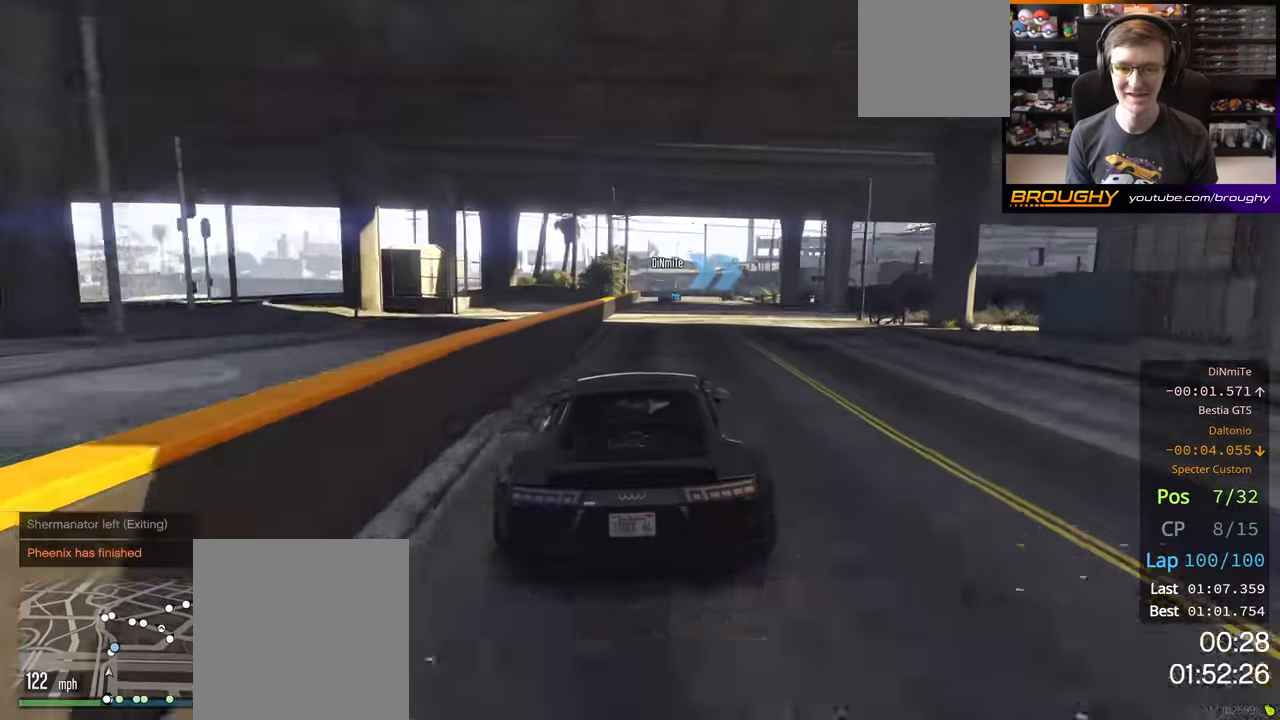
{"buttons": ["L2"], "left_stick": "center", "right_stick": "center", "events": [[333, "L2", "down"], [433, "R2", "up"]]}
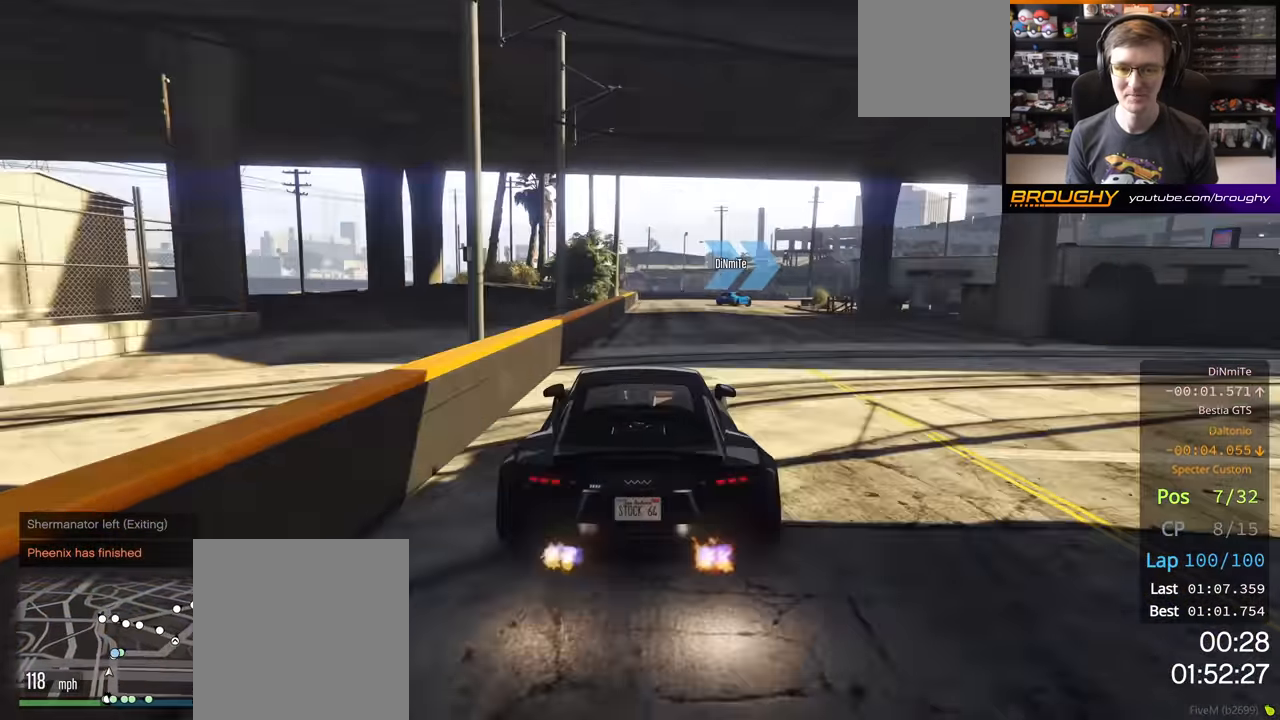
{"buttons": ["L2"], "left_stick": "right", "right_stick": "center", "events": [[50, "L2", "up"], [133, "L2", "down"], [133, "left_stick", "right"], [283, "L2", "up"], [350, "L2", "down"]]}
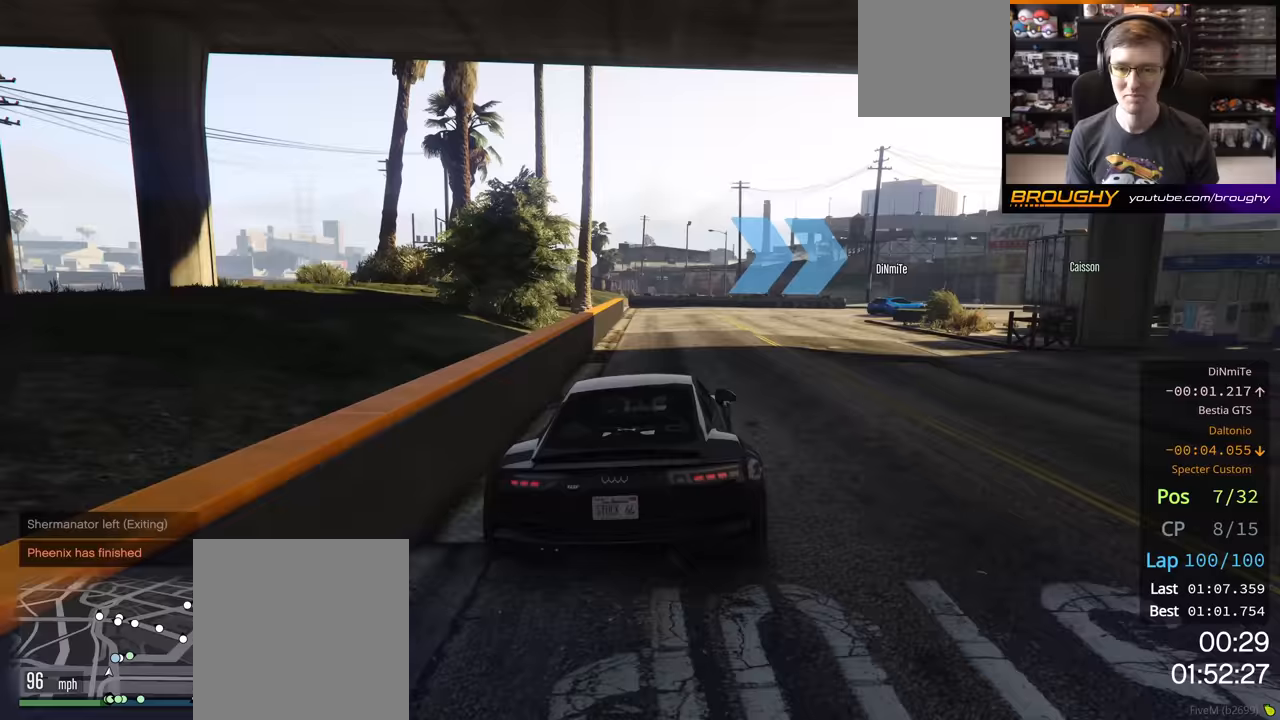
{"buttons": [], "left_stick": "right", "right_stick": "center", "events": [[500, "L2", "up"]]}
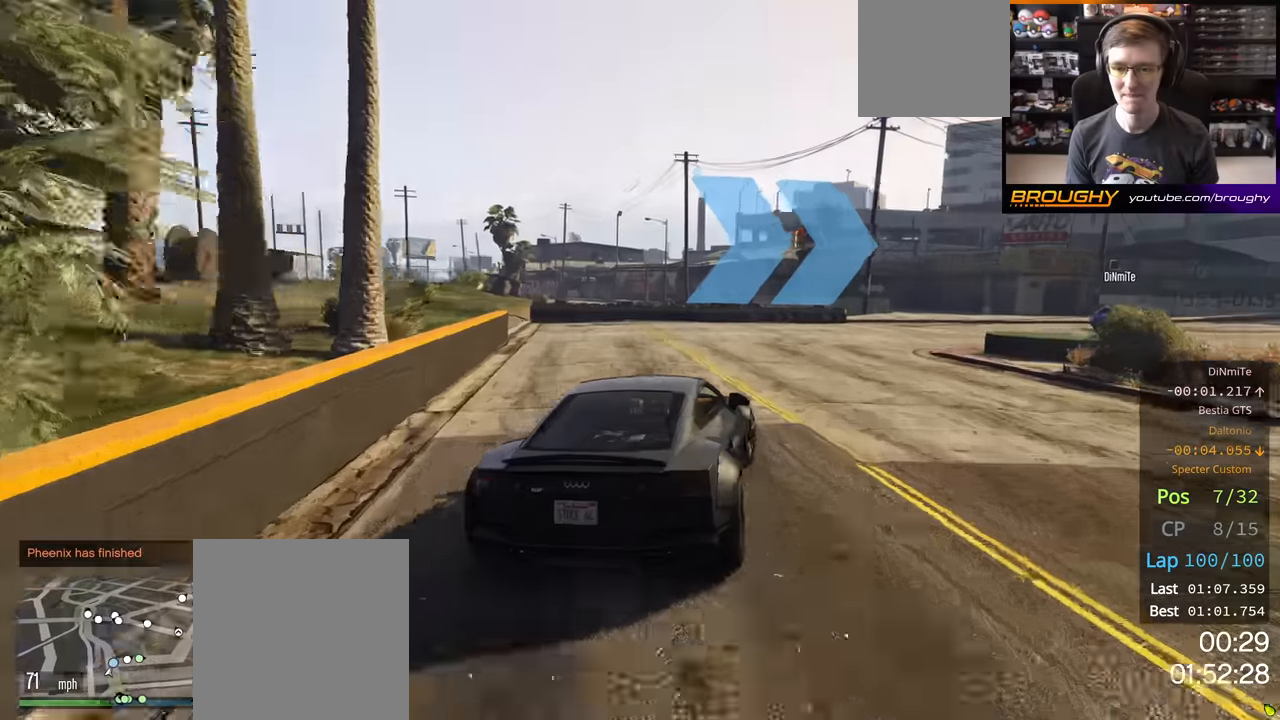
{"buttons": [], "left_stick": "right", "right_stick": "center", "events": []}
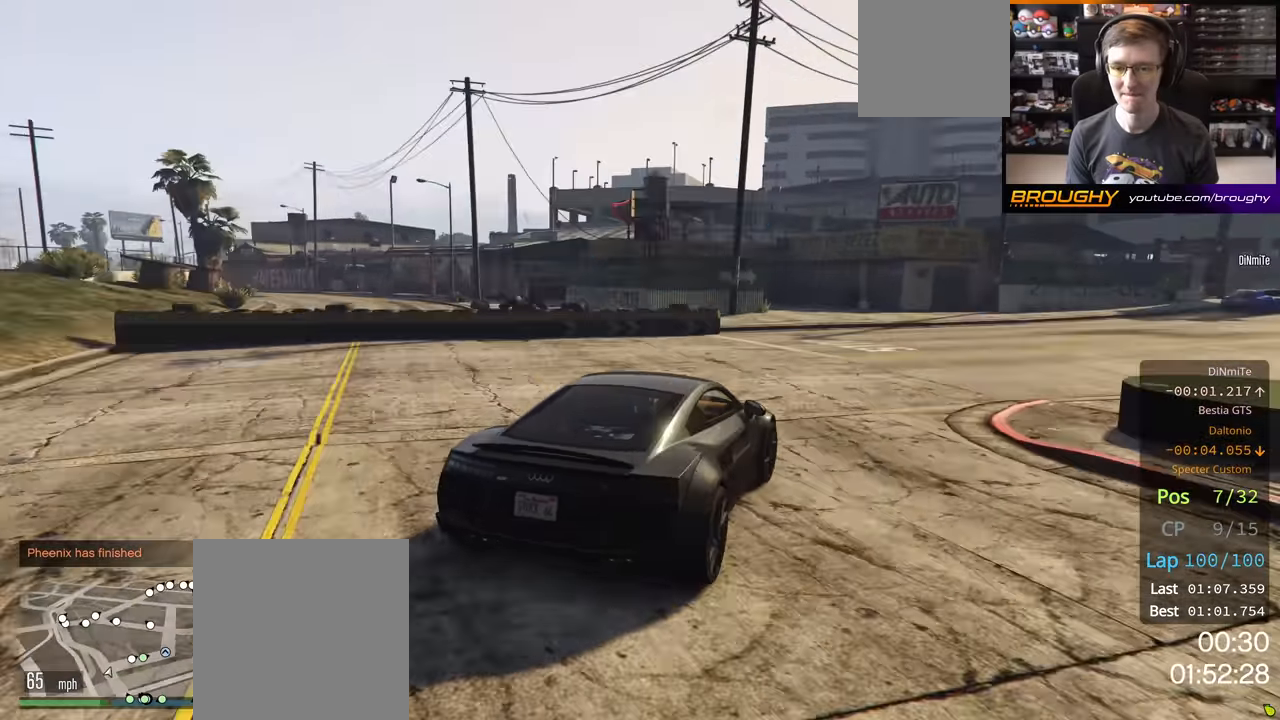
{"buttons": ["R2"], "left_stick": "right", "right_stick": "center", "events": [[50, "R2", "down"], [200, "left_stick", "down-right"], [367, "left_stick", "right"]]}
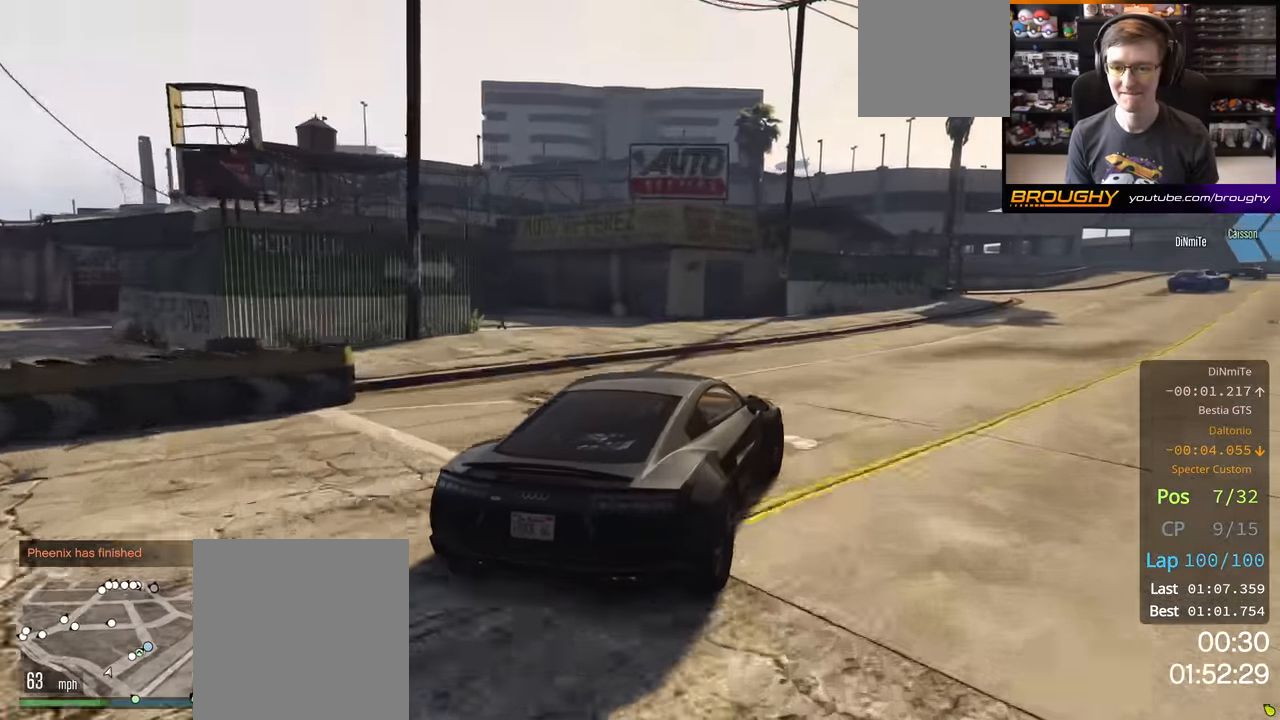
{"buttons": ["R2"], "left_stick": "center", "right_stick": "center", "events": [[450, "left_stick", "center"]]}
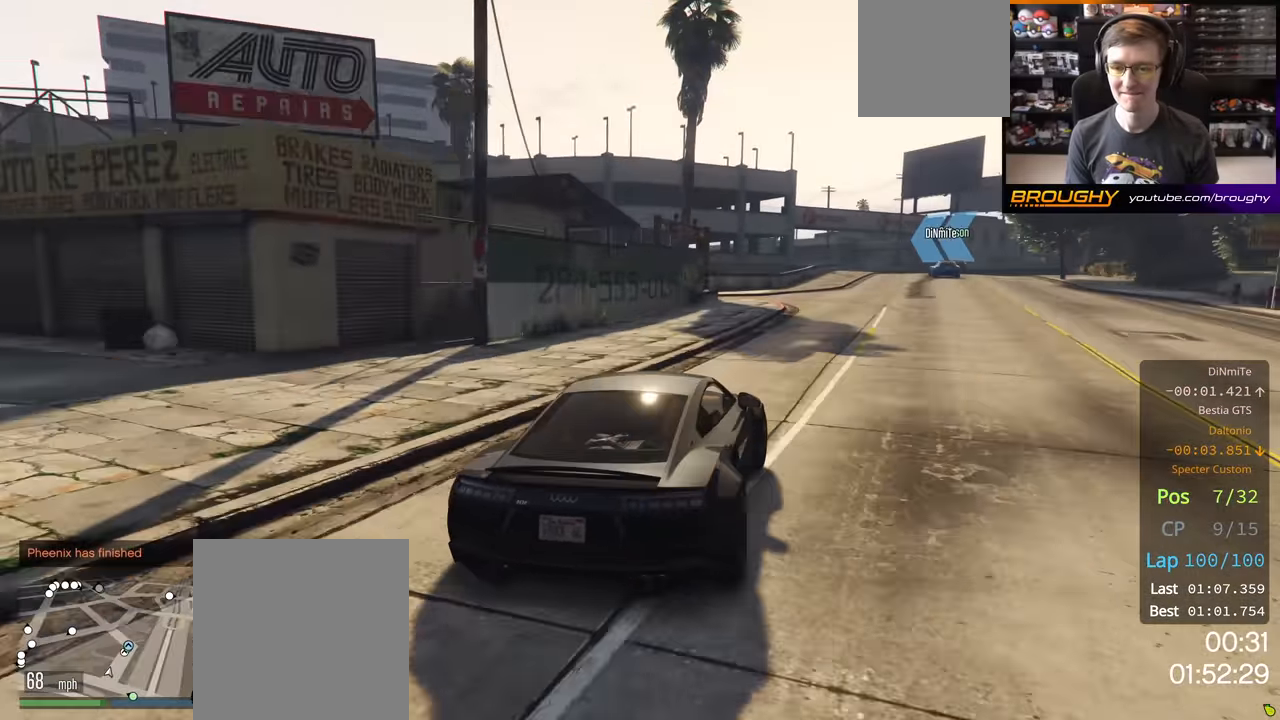
{"buttons": ["R2"], "left_stick": "center", "right_stick": "center", "events": [[83, "left_stick", "right"], [217, "left_stick", "center"]]}
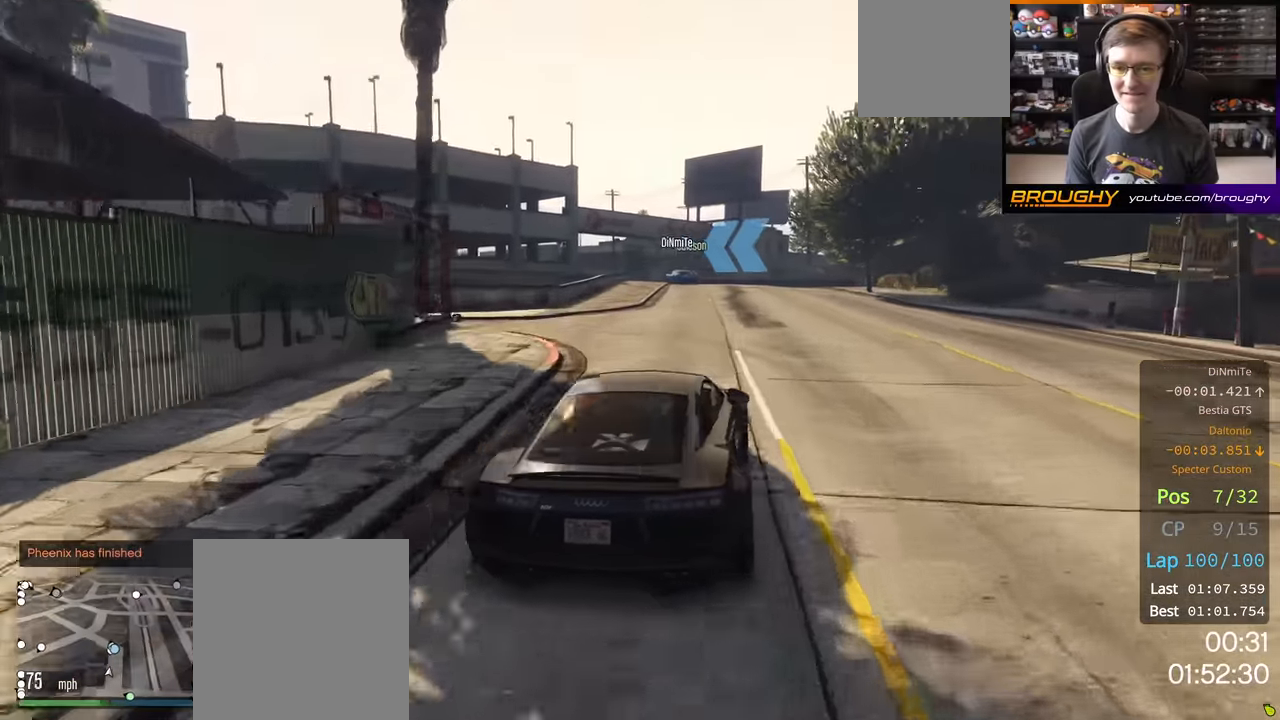
{"buttons": ["R2"], "left_stick": "up-left", "right_stick": "center", "events": [[17, "left_stick", "right"], [150, "left_stick", "center"], [433, "left_stick", "up-left"]]}
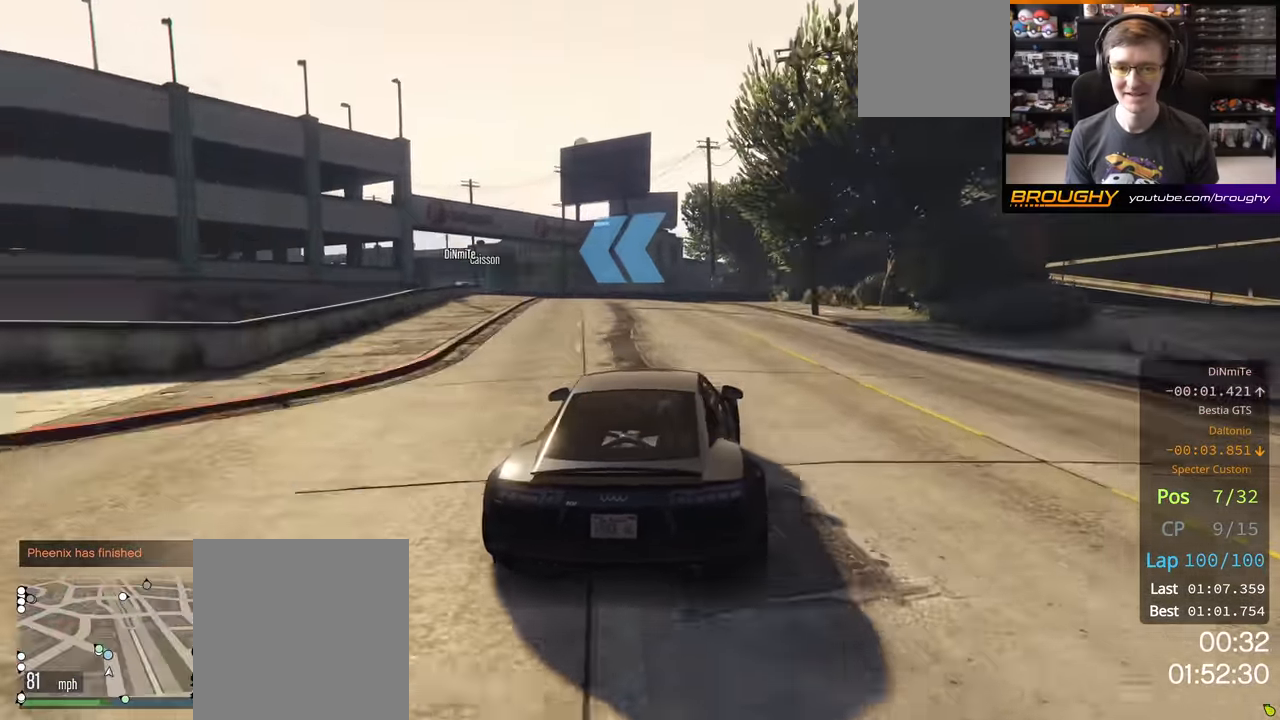
{"buttons": ["R2"], "left_stick": "left", "right_stick": "center", "events": [[333, "left_stick", "left"], [433, "left_stick", "center"], [483, "left_stick", "left"]]}
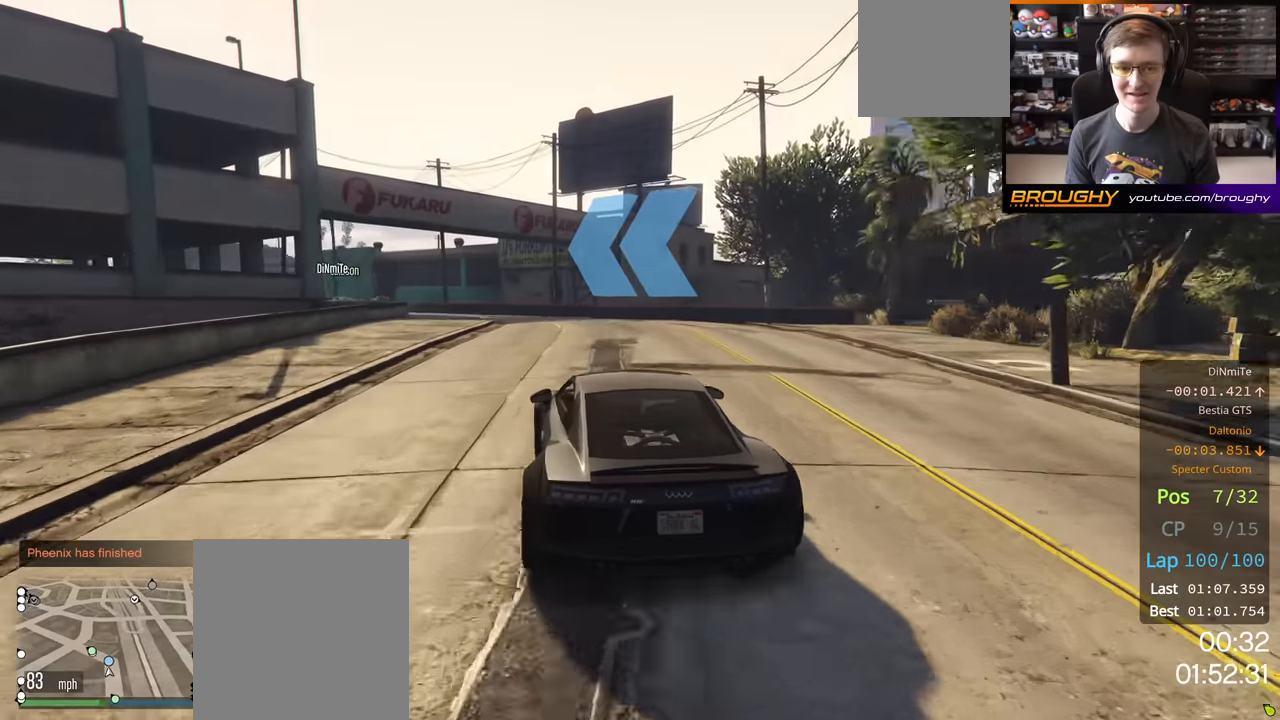
{"buttons": ["R2"], "left_stick": "left", "right_stick": "center", "events": [[150, "left_stick", "center"], [266, "left_stick", "left"]]}
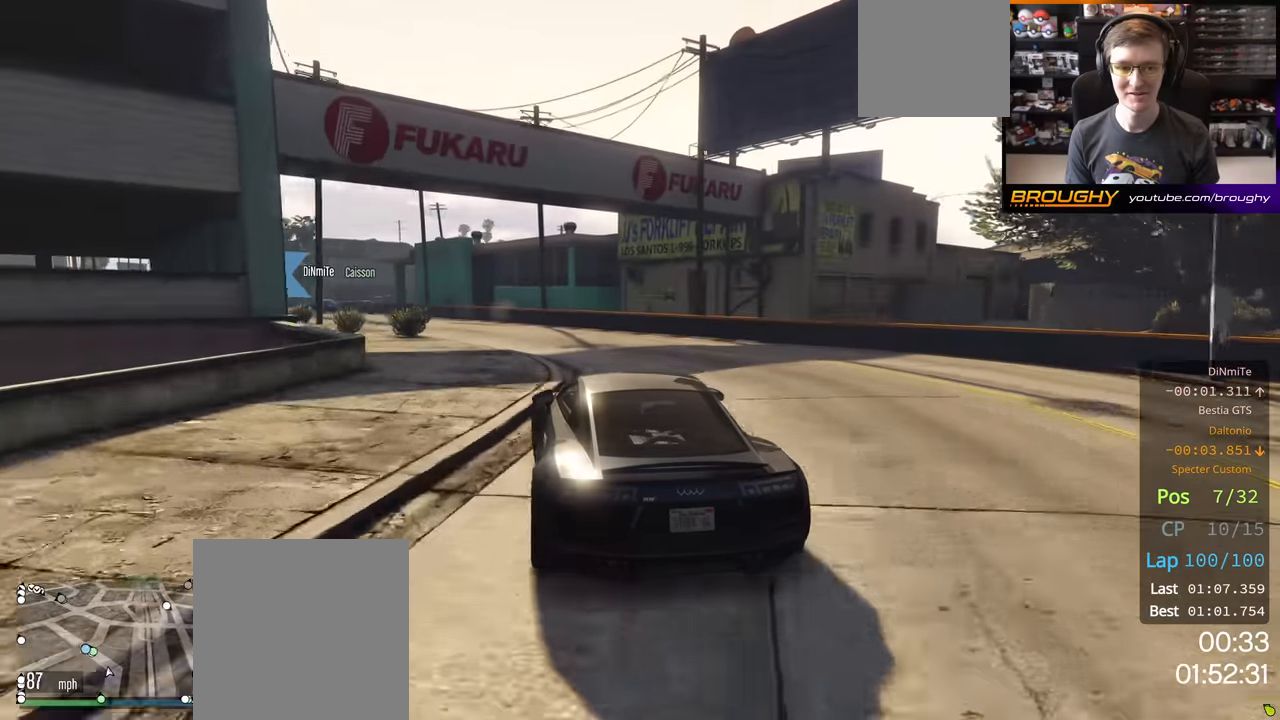
{"buttons": ["R2"], "left_stick": "left", "right_stick": "center", "events": [[33, "left_stick", "center"], [200, "left_stick", "up-left"], [333, "left_stick", "center"], [383, "left_stick", "left"]]}
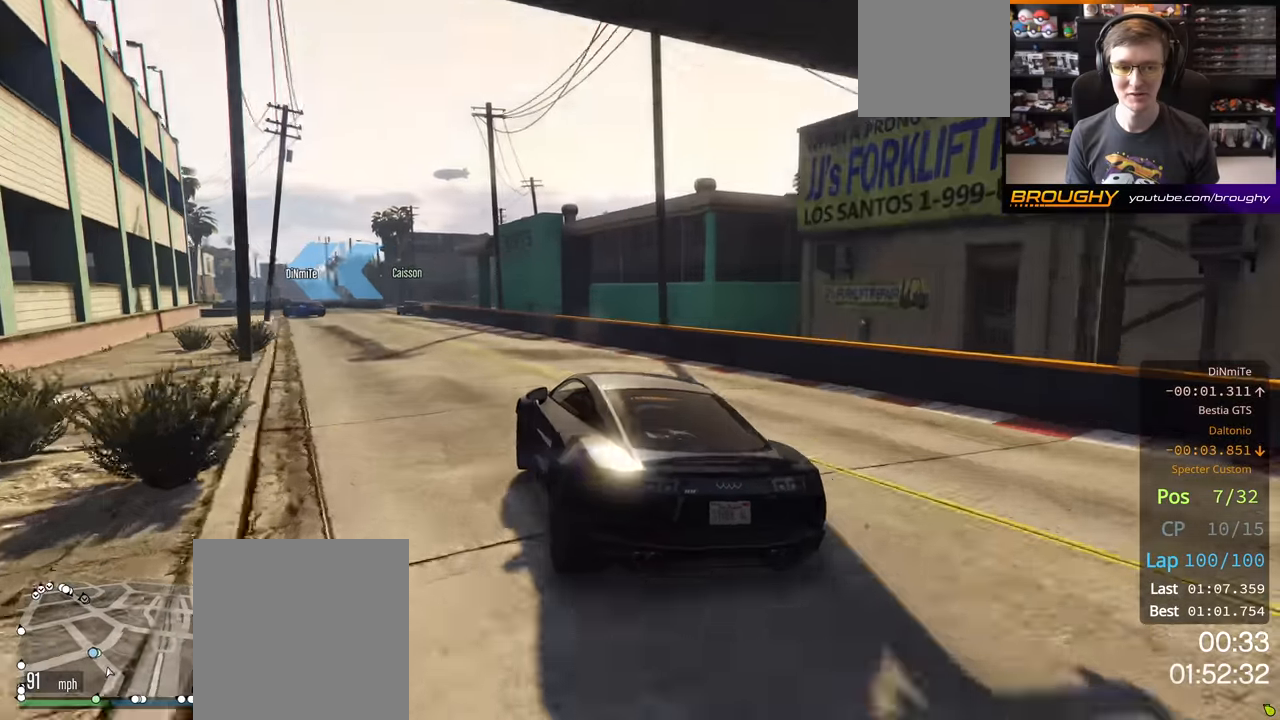
{"buttons": ["L2"], "left_stick": "left", "right_stick": "center", "events": [[66, "left_stick", "center"], [266, "left_stick", "right"], [366, "left_stick", "left"], [416, "R2", "up"], [500, "L2", "down"]]}
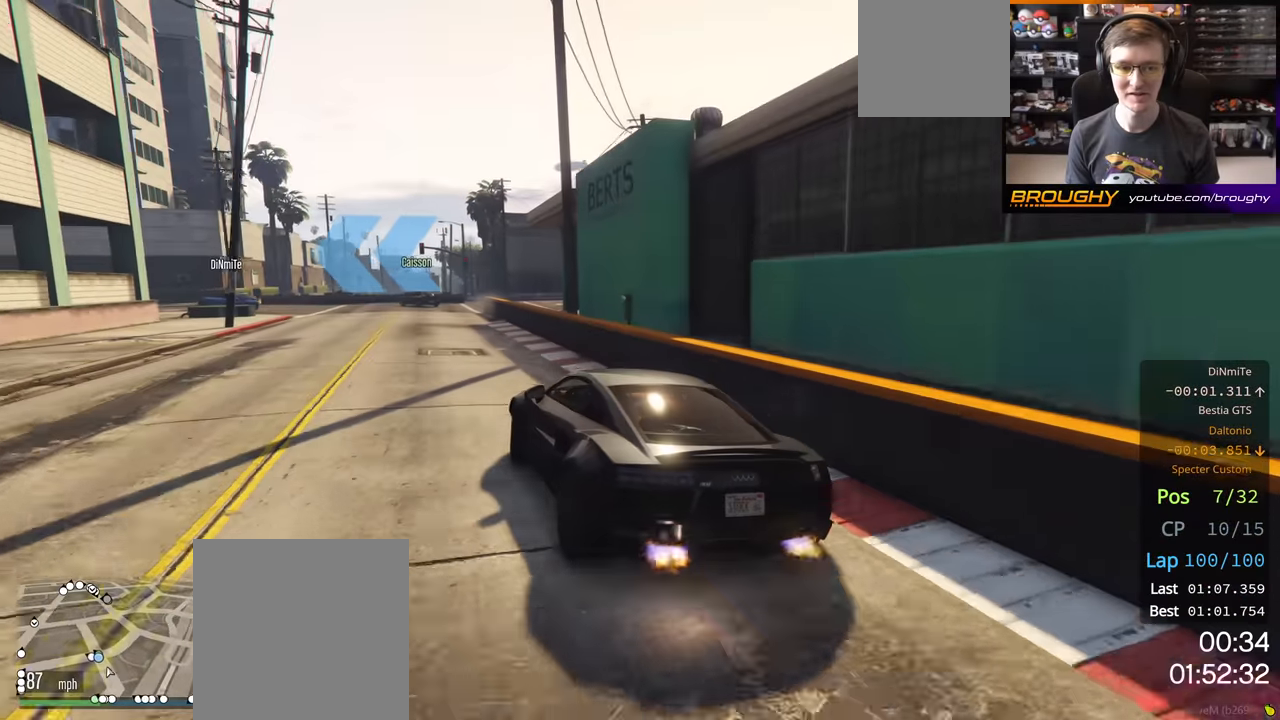
{"buttons": [], "left_stick": "left", "right_stick": "center", "events": [[350, "L2", "up"]]}
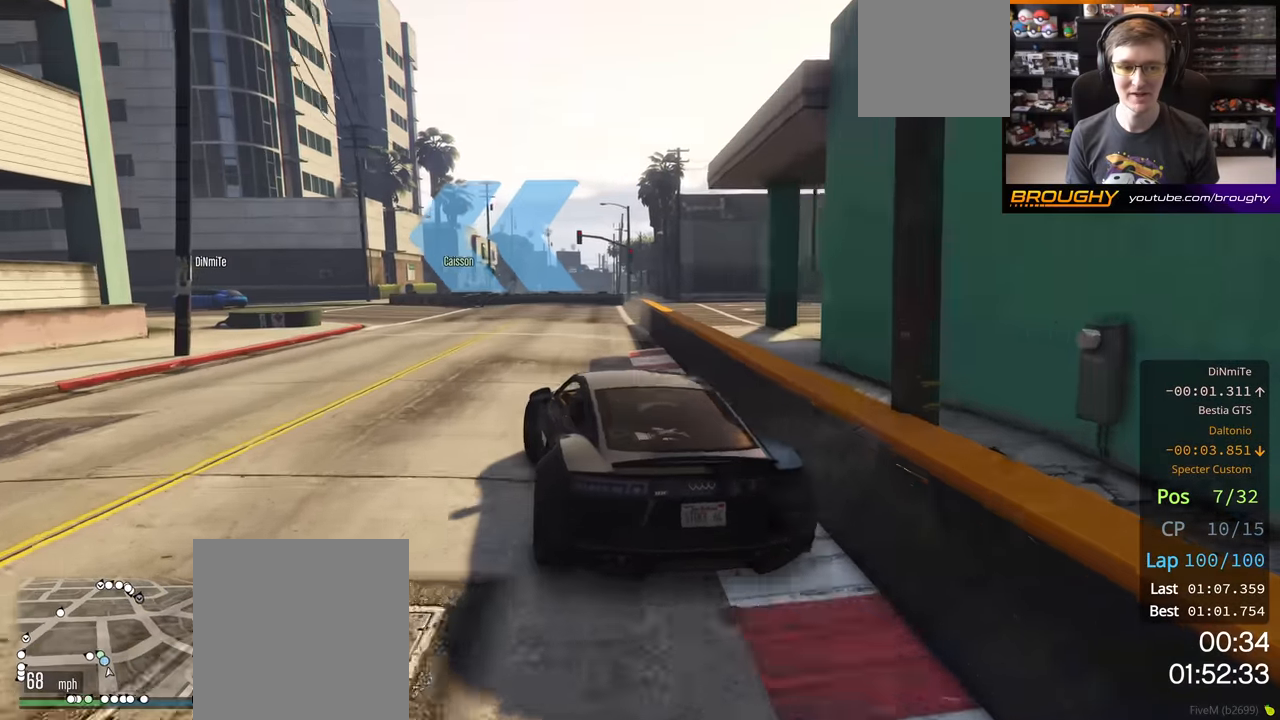
{"buttons": ["R2"], "left_stick": "left", "right_stick": "center", "events": [[50, "left_stick", "center"], [116, "left_stick", "left"], [200, "R2", "down"]]}
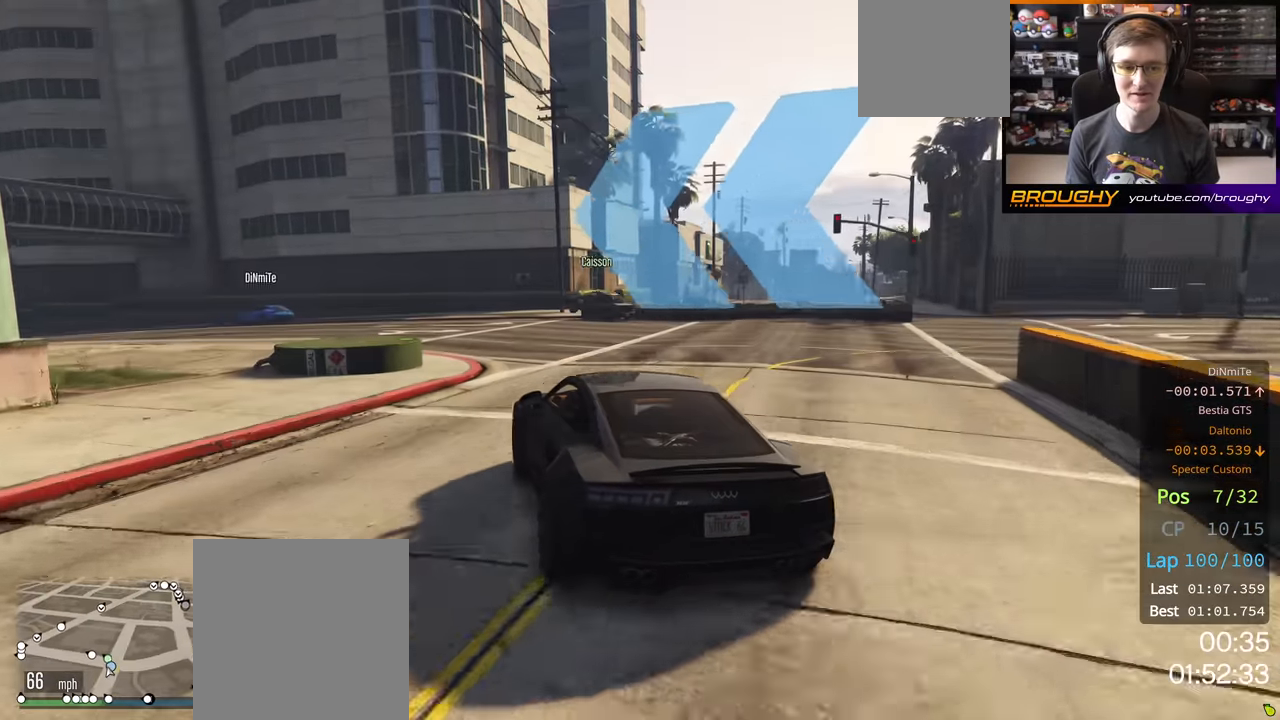
{"buttons": [], "left_stick": "left", "right_stick": "center", "events": [[166, "R2", "up"], [333, "R2", "down"], [466, "R2", "up"]]}
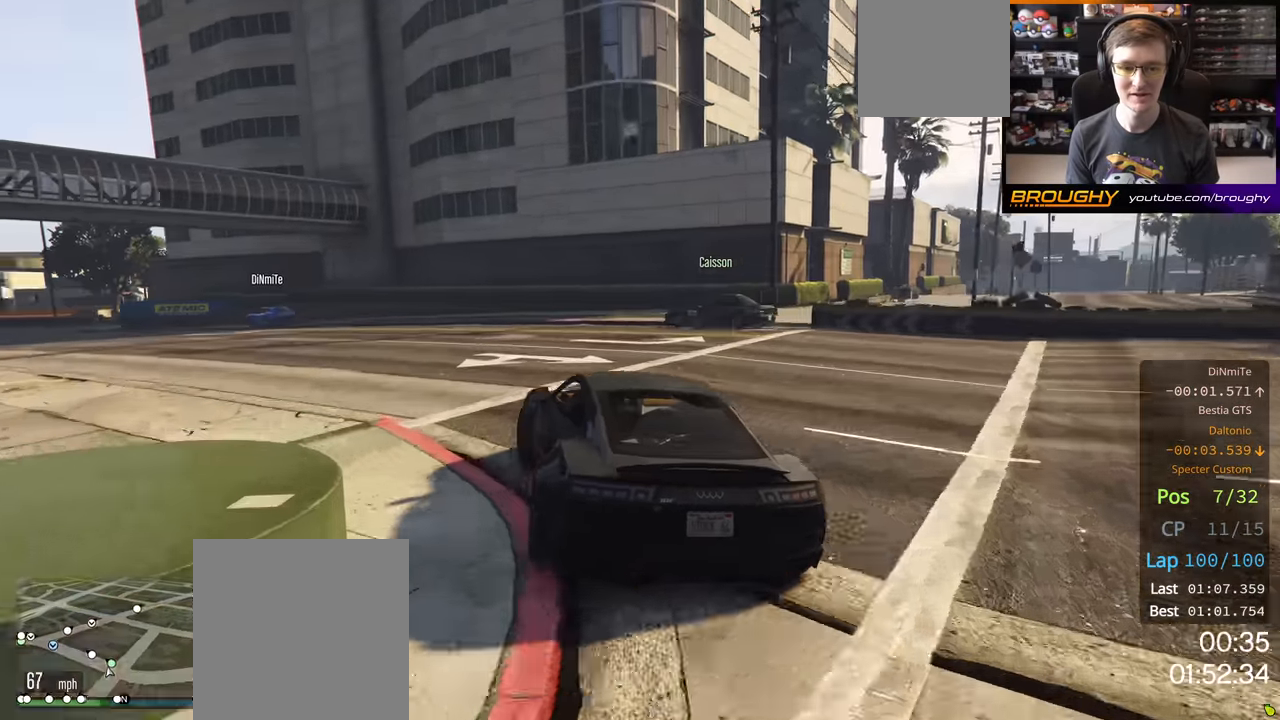
{"buttons": ["R2"], "left_stick": "center", "right_stick": "center", "events": [[316, "R2", "down"], [483, "left_stick", "center"]]}
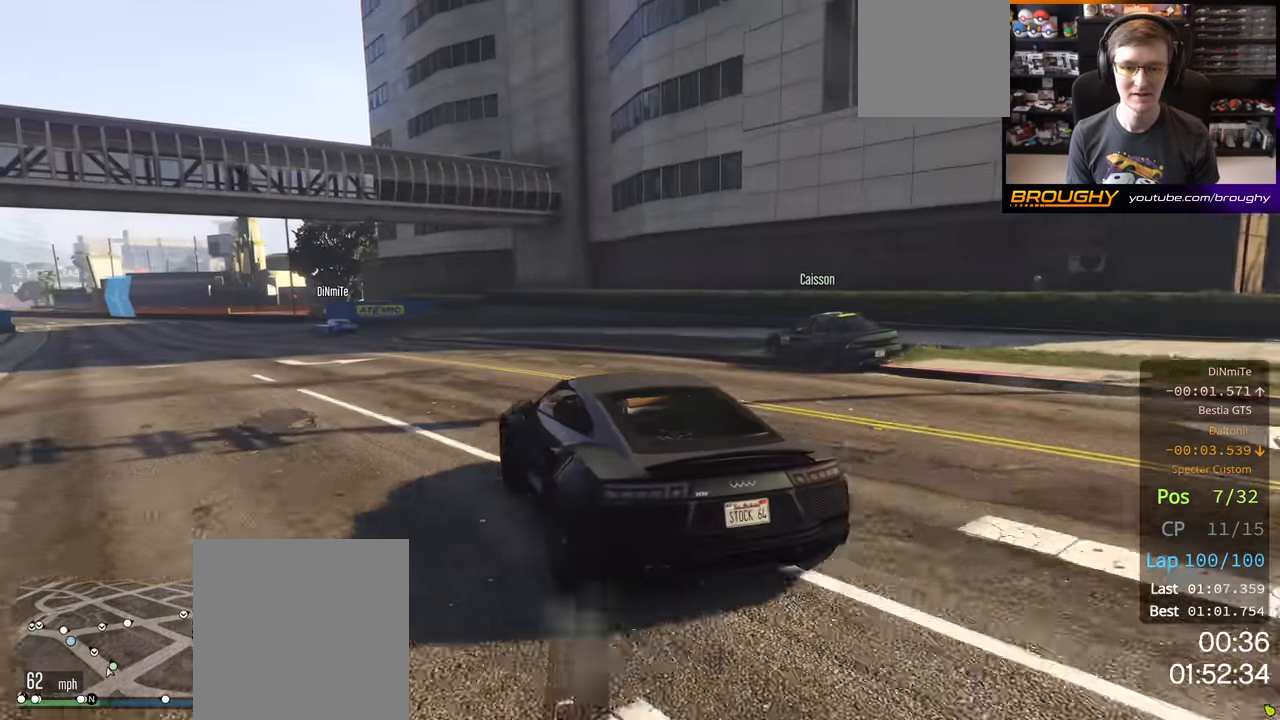
{"buttons": ["R2"], "left_stick": "up-left", "right_stick": "center", "events": [[233, "left_stick", "right"], [483, "left_stick", "up-left"]]}
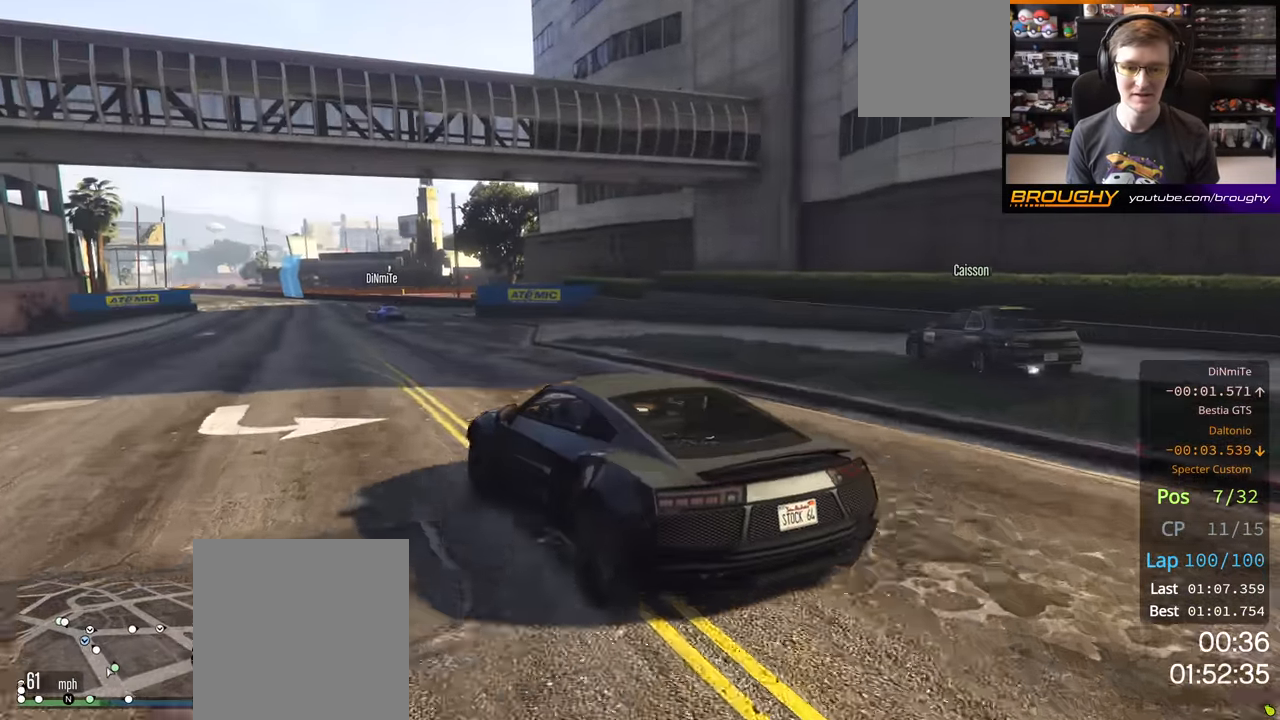
{"buttons": ["R2"], "left_stick": "left", "right_stick": "center", "events": [[333, "left_stick", "center"], [500, "left_stick", "left"]]}
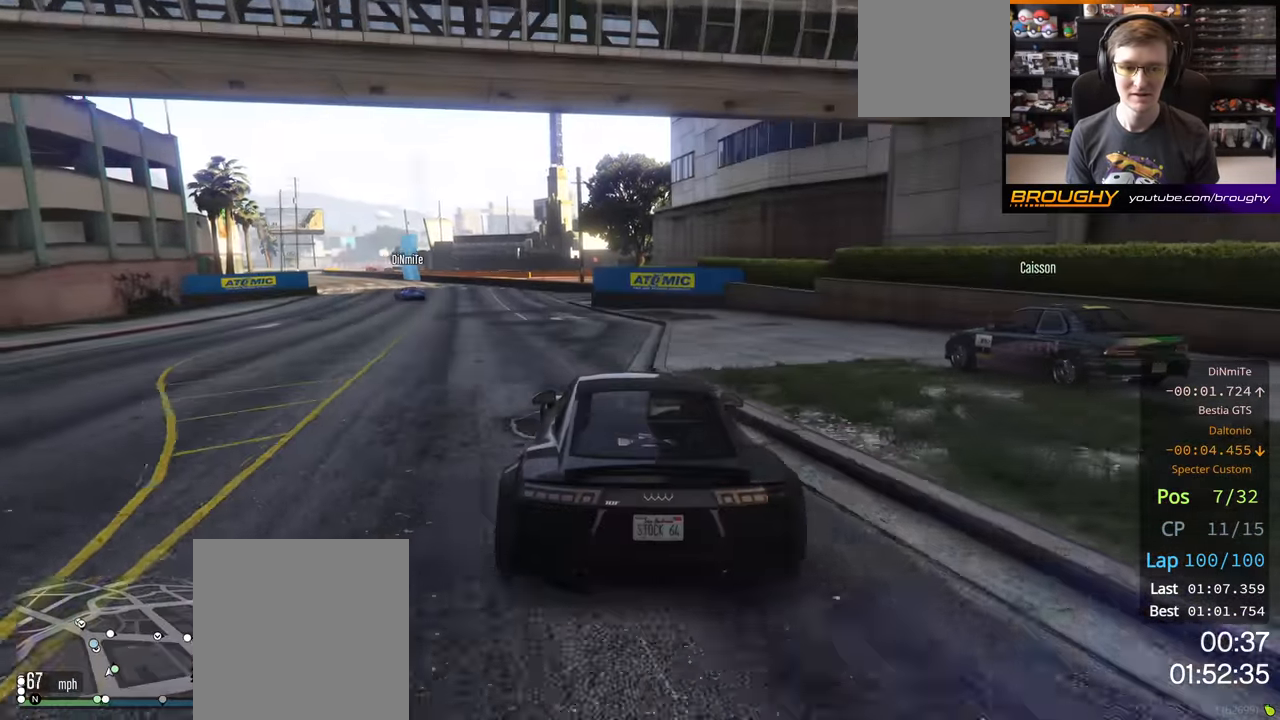
{"buttons": ["R2"], "left_stick": "center", "right_stick": "center", "events": [[233, "left_stick", "center"], [283, "left_stick", "left"], [416, "left_stick", "center"]]}